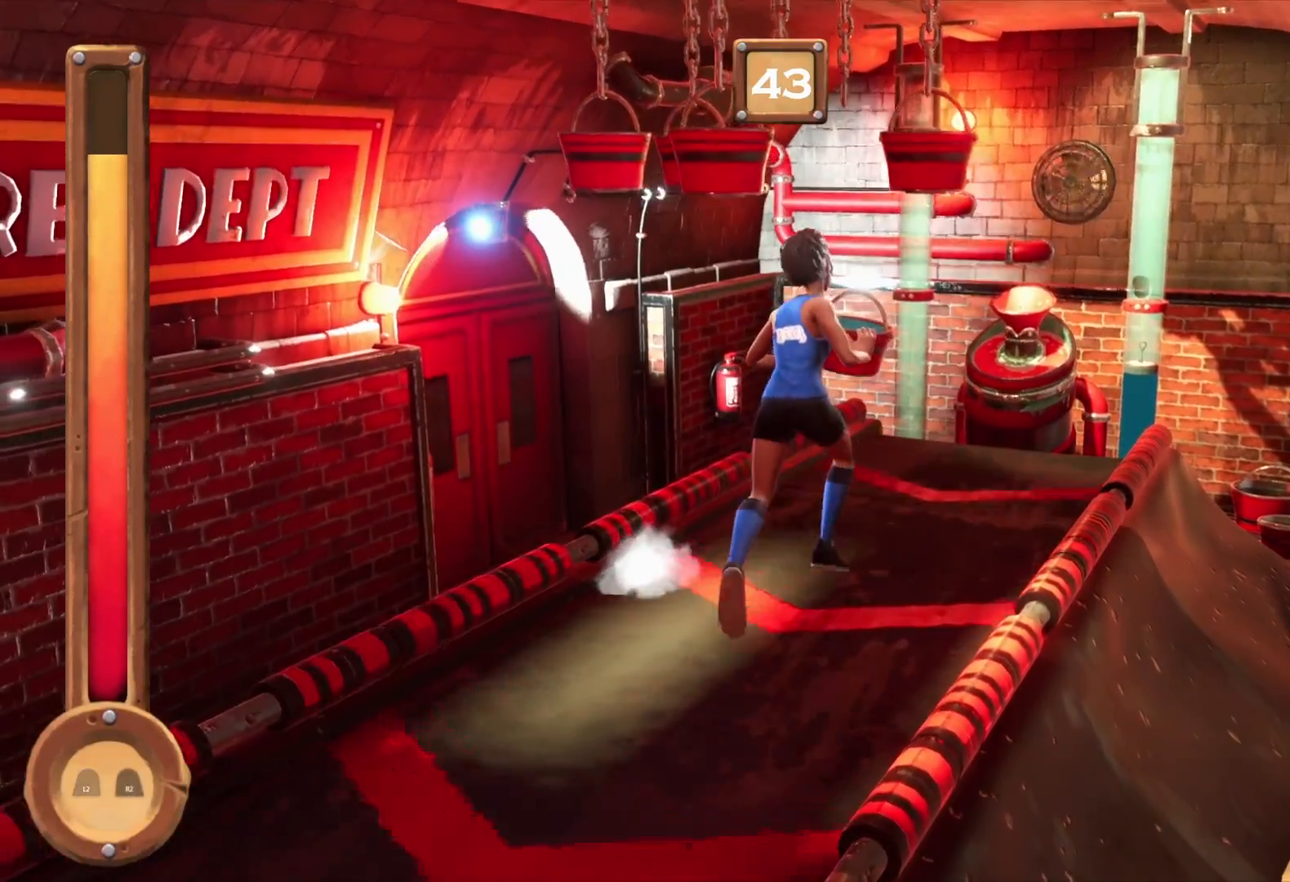
Gameplay with a controller (PlayStation layout); each line is a JSON object with the inputs held at the frame after it. "events" lists button and stick changes between this image and that frame as [ms after this image, input, new state], when the widget could be followed in between. Not read: L1 L3 R1 R3.
{"buttons": ["R2"], "left_stick": "center", "right_stick": "center", "events": [[150, "L2", "up"]]}
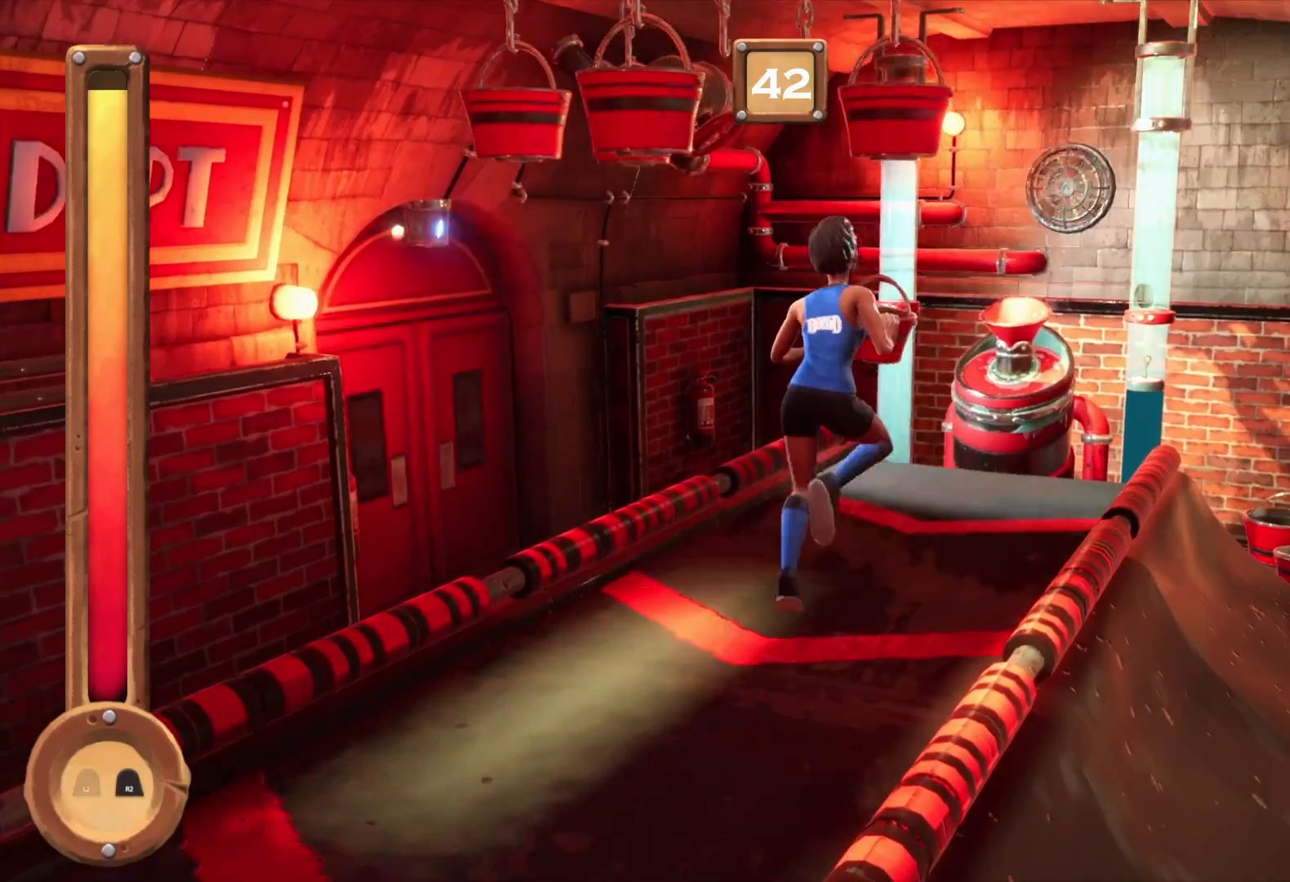
{"buttons": ["R2"], "left_stick": "center", "right_stick": "center", "events": []}
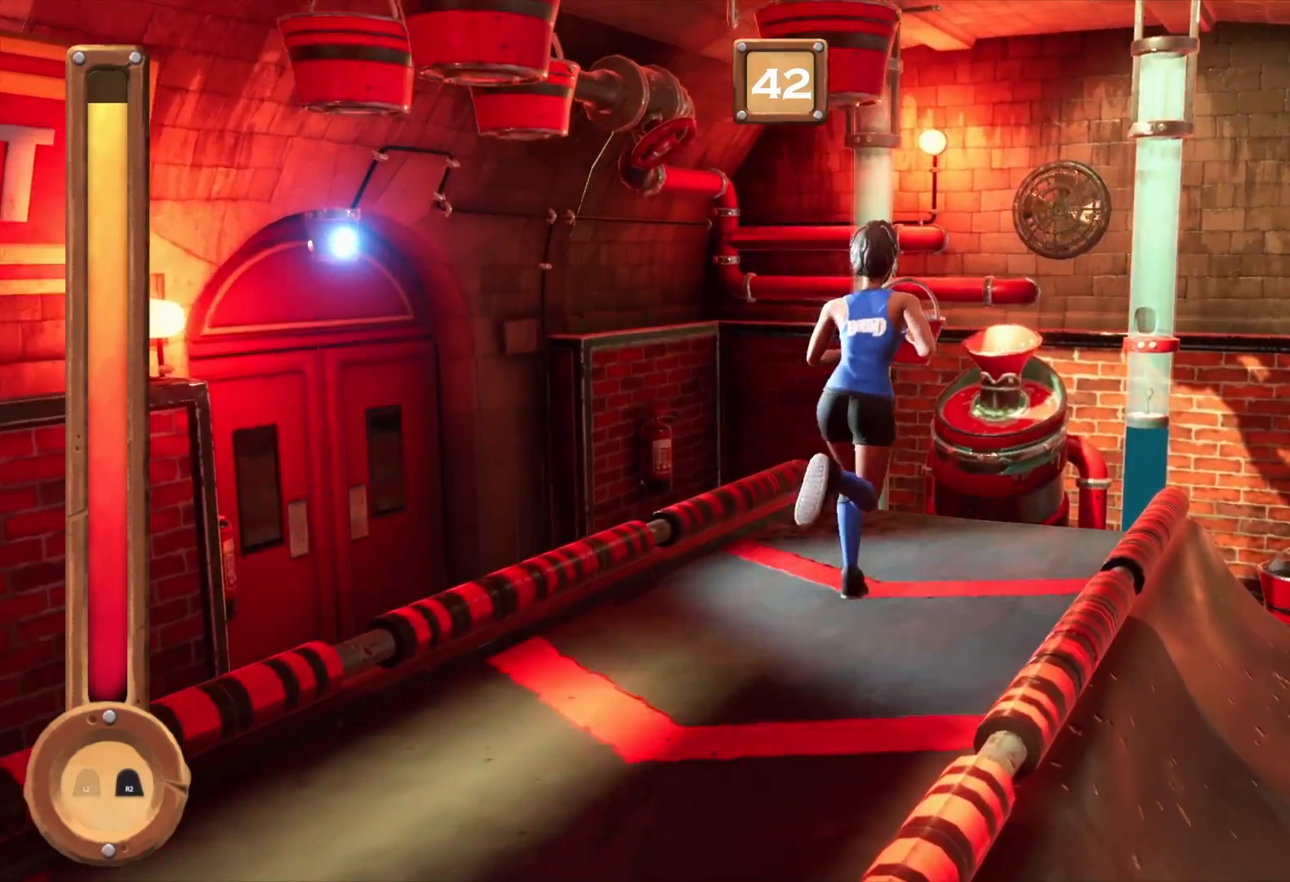
{"buttons": ["CROSS", "R2"], "left_stick": "center", "right_stick": "center"}
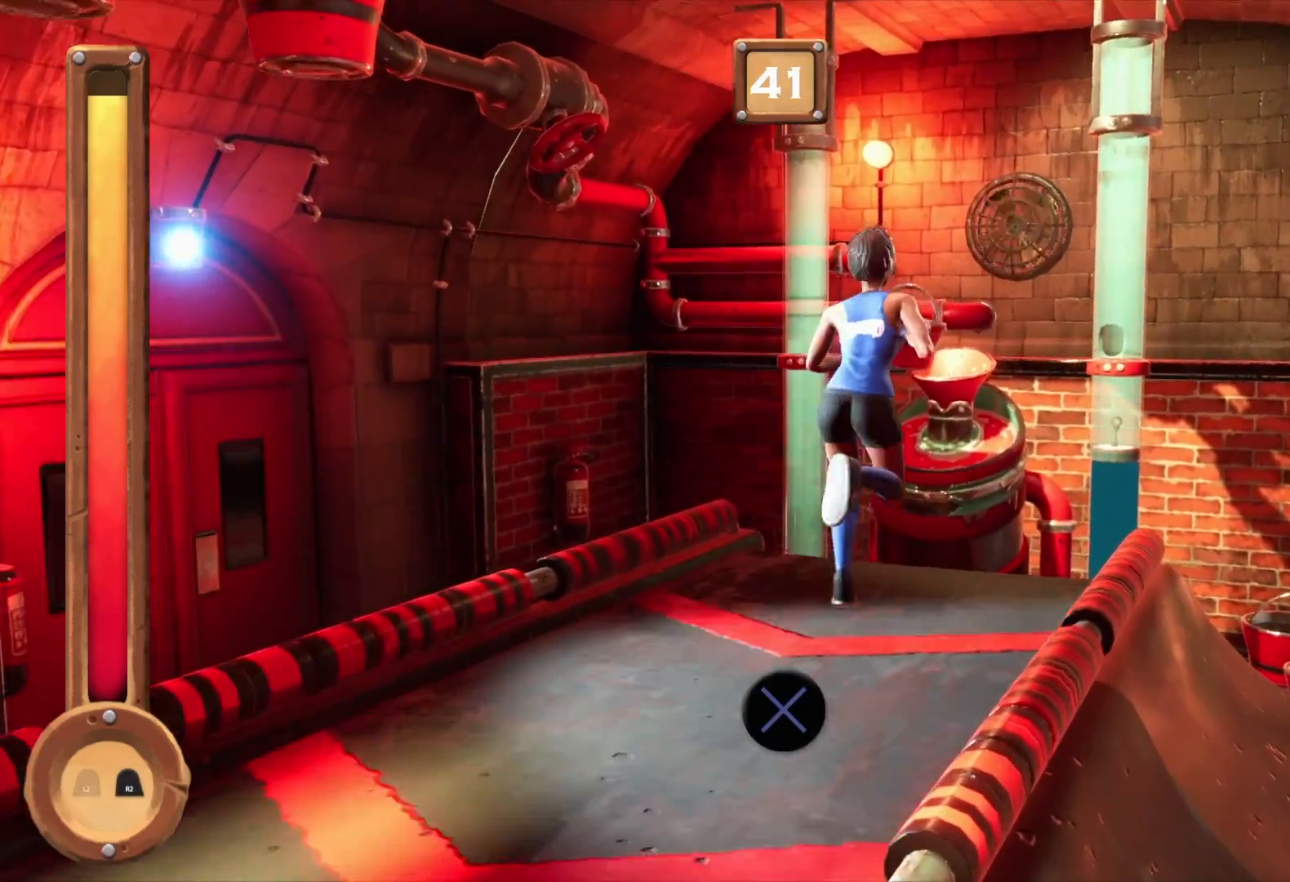
{"buttons": ["CROSS", "R2"], "left_stick": "center", "right_stick": "center", "events": []}
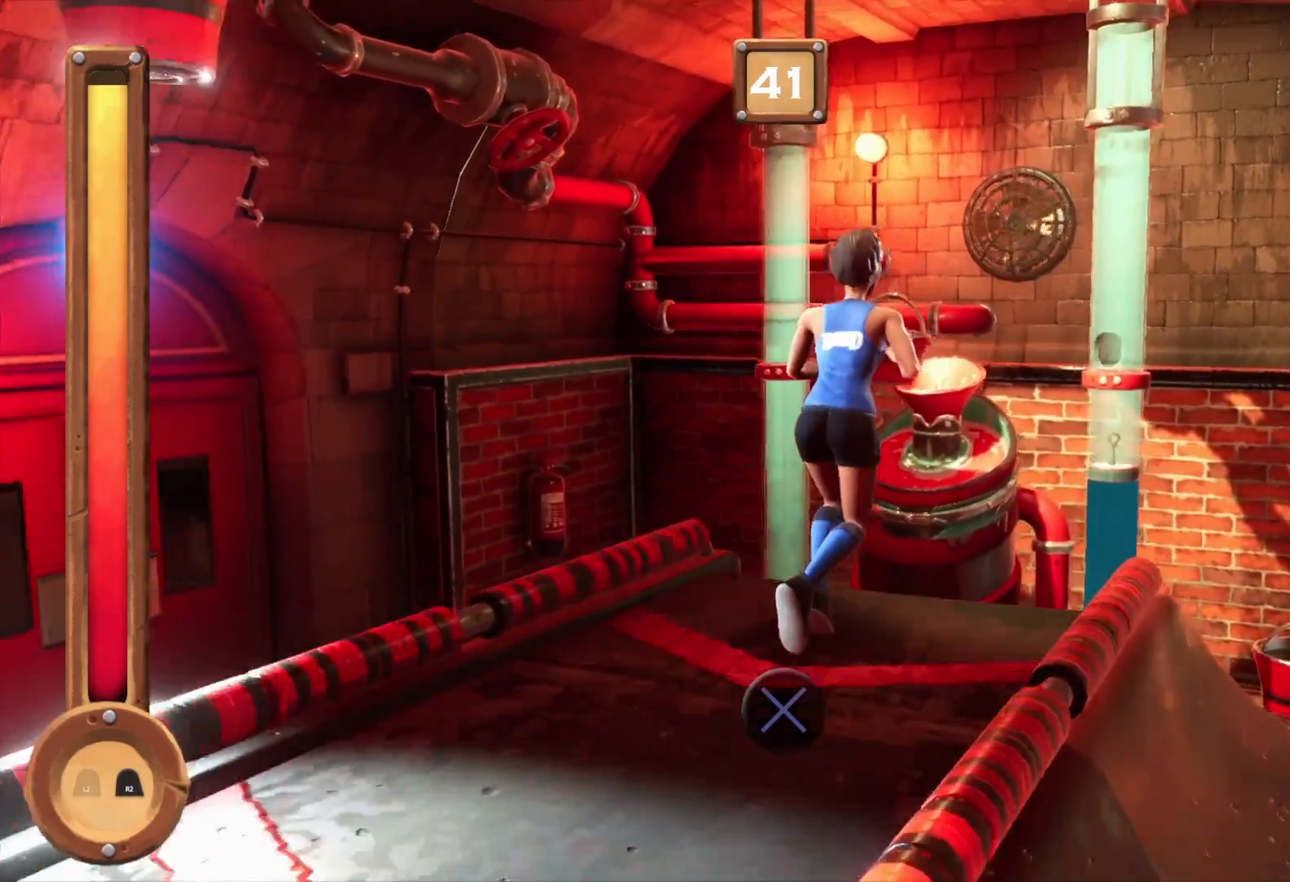
{"buttons": ["R2"], "left_stick": "center", "right_stick": "center", "events": [[184, "CROSS", "up"]]}
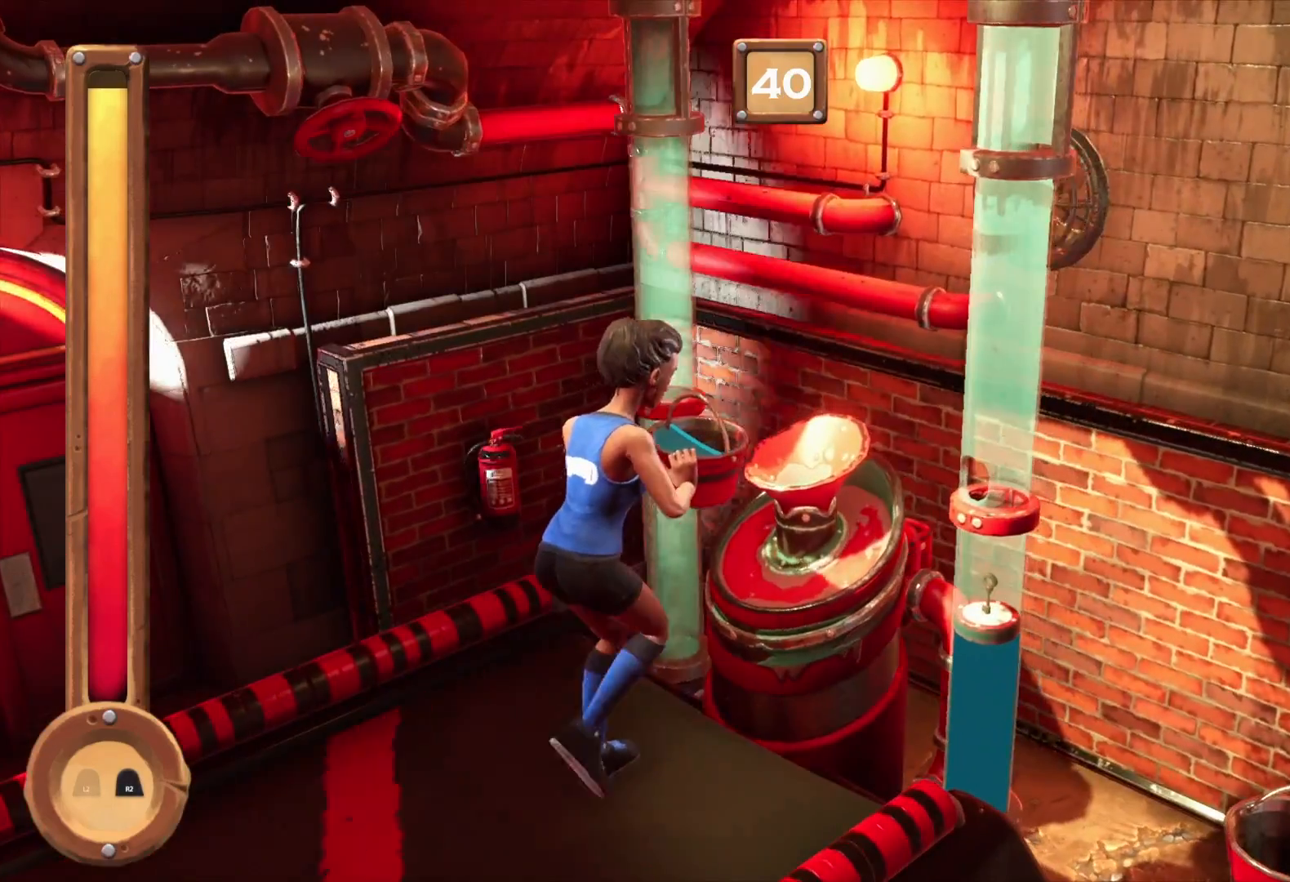
{"buttons": ["R2"], "left_stick": "center", "right_stick": "center", "events": []}
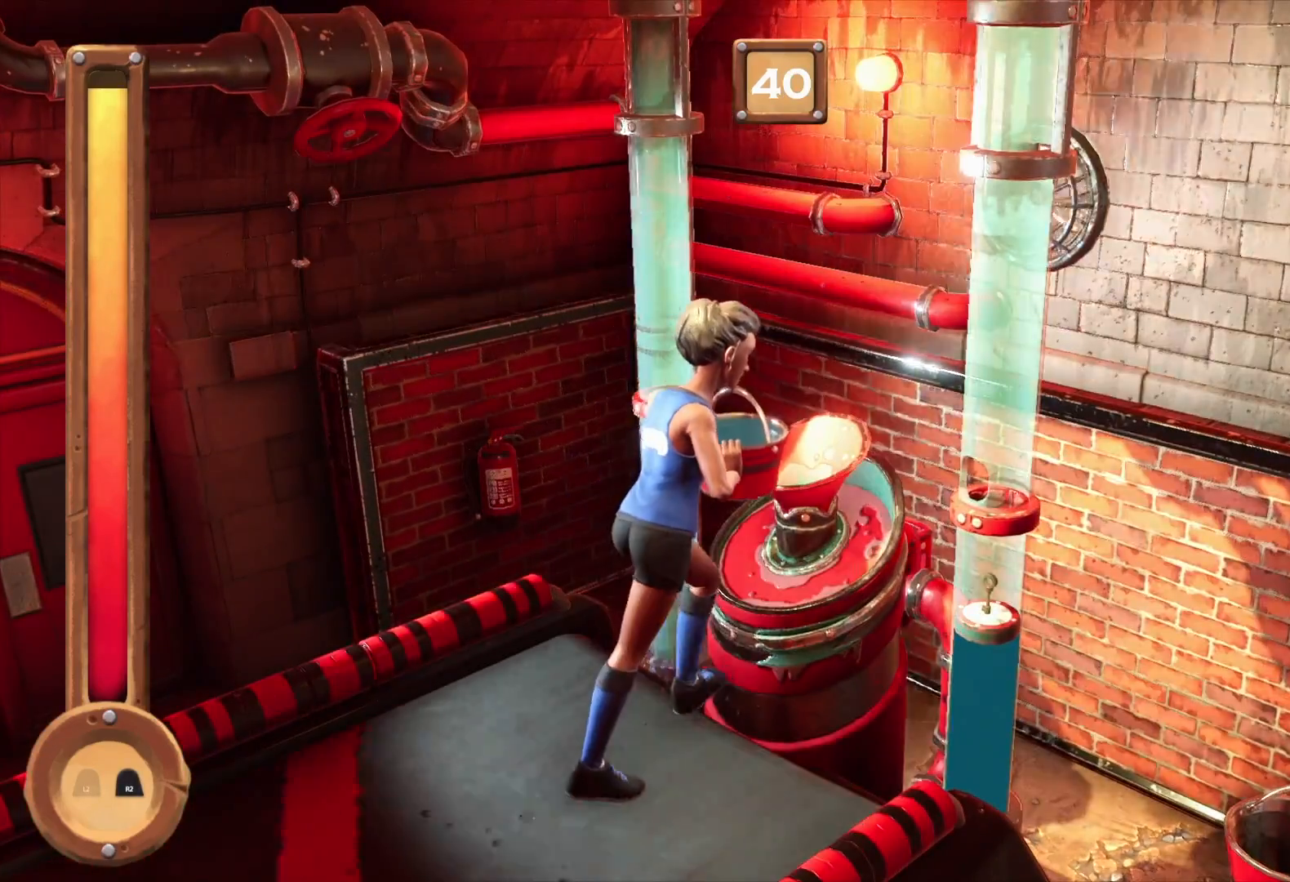
{"buttons": ["R2"], "left_stick": "center", "right_stick": "center", "events": []}
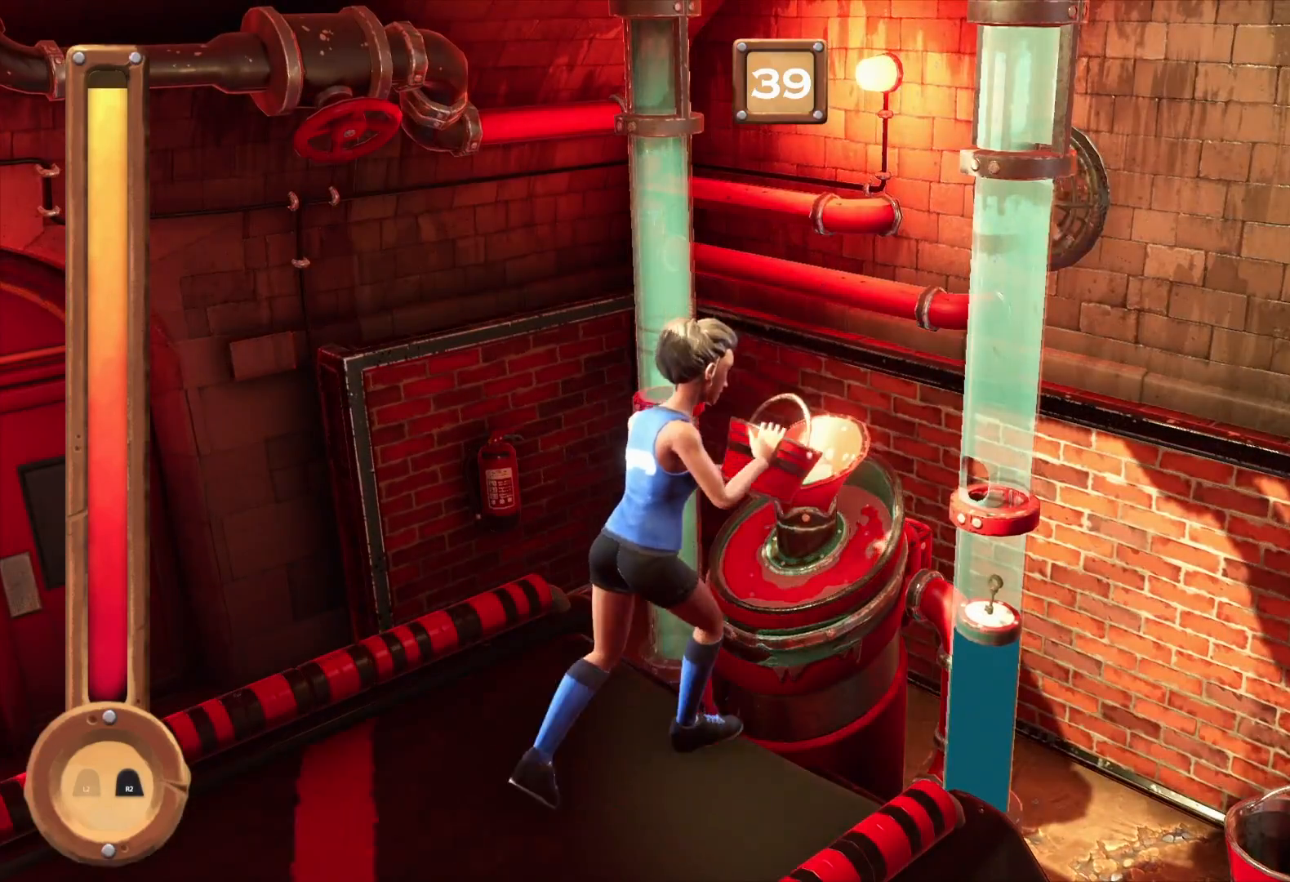
{"buttons": ["R2"], "left_stick": "center", "right_stick": "center", "events": []}
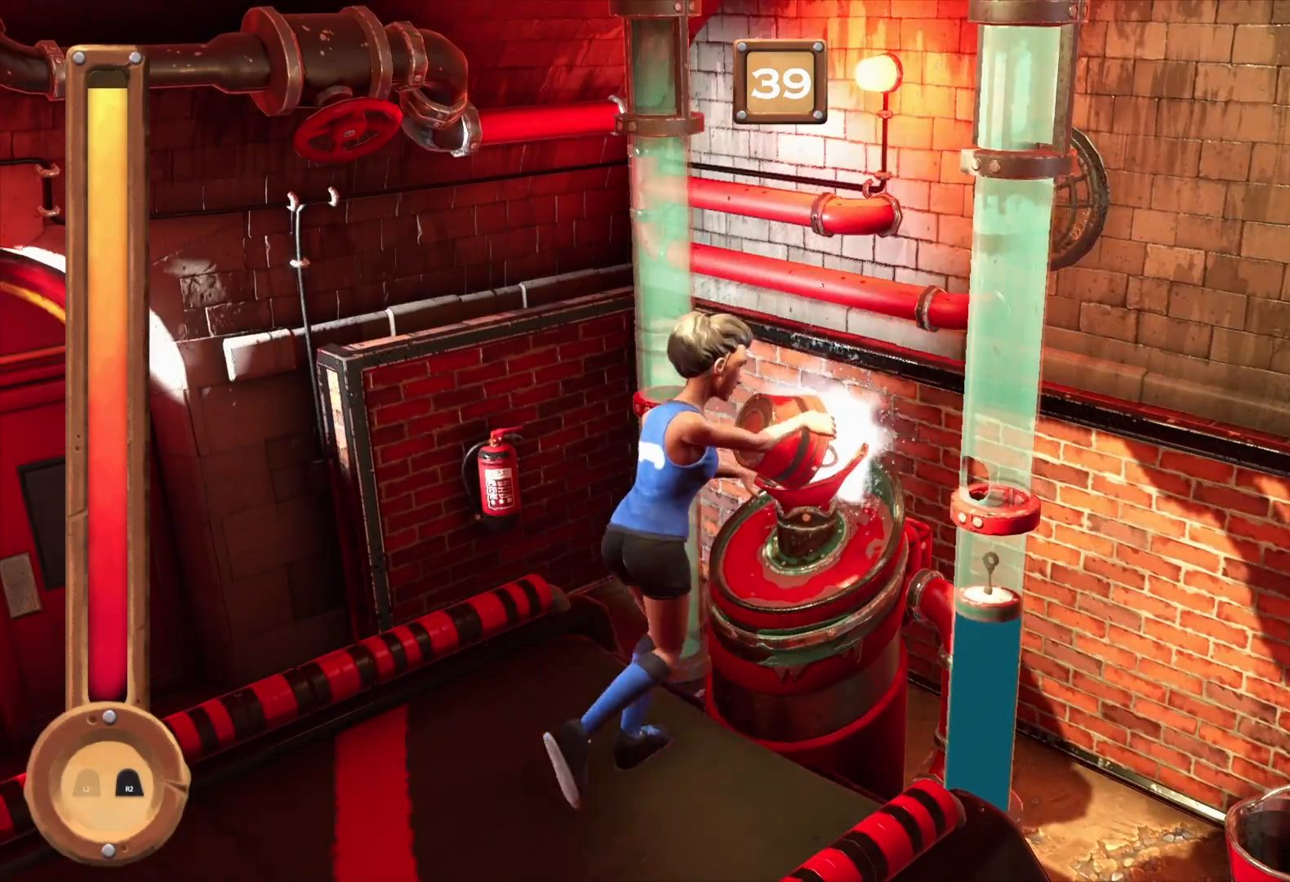
{"buttons": ["R2"], "left_stick": "center", "right_stick": "center", "events": []}
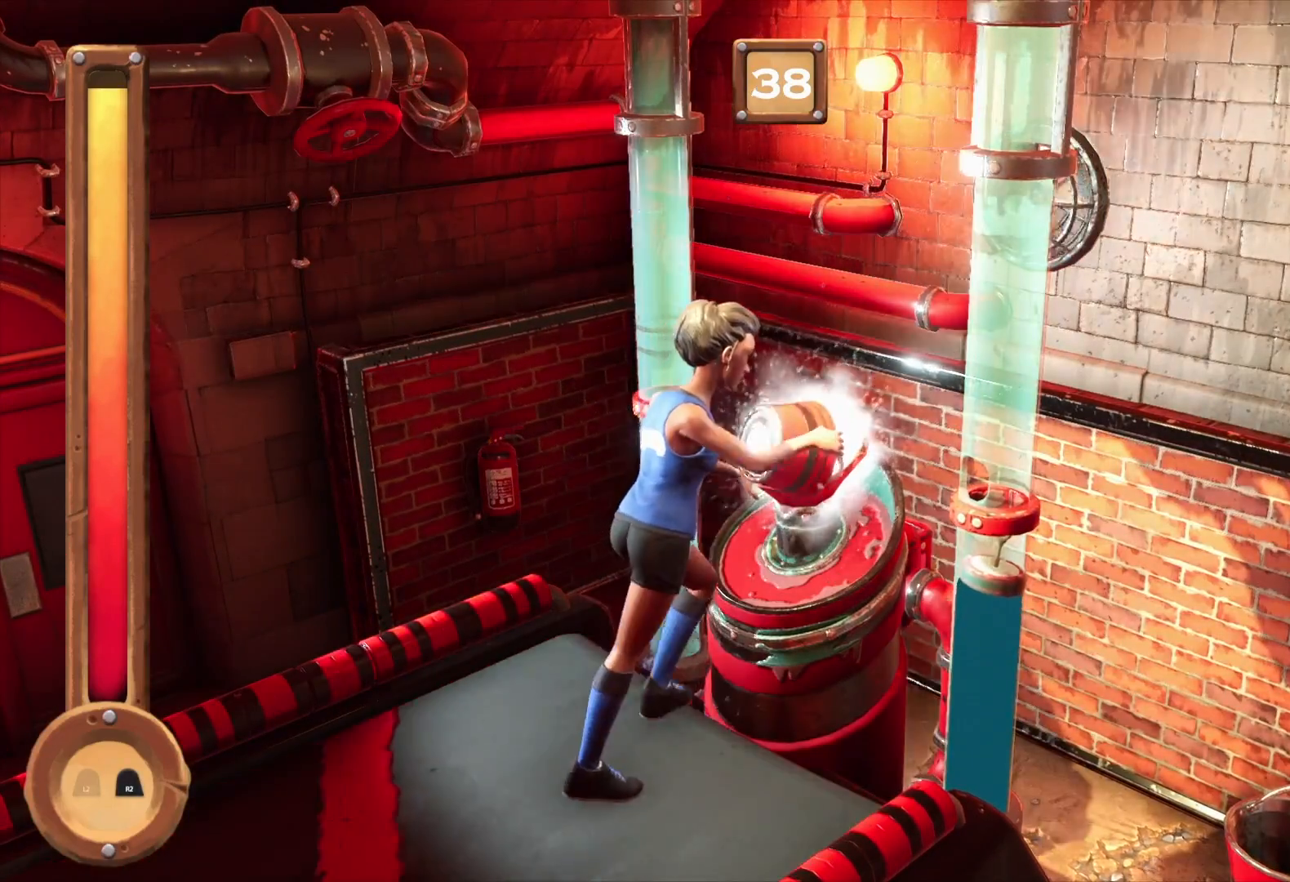
{"buttons": ["R2"], "left_stick": "center", "right_stick": "center", "events": []}
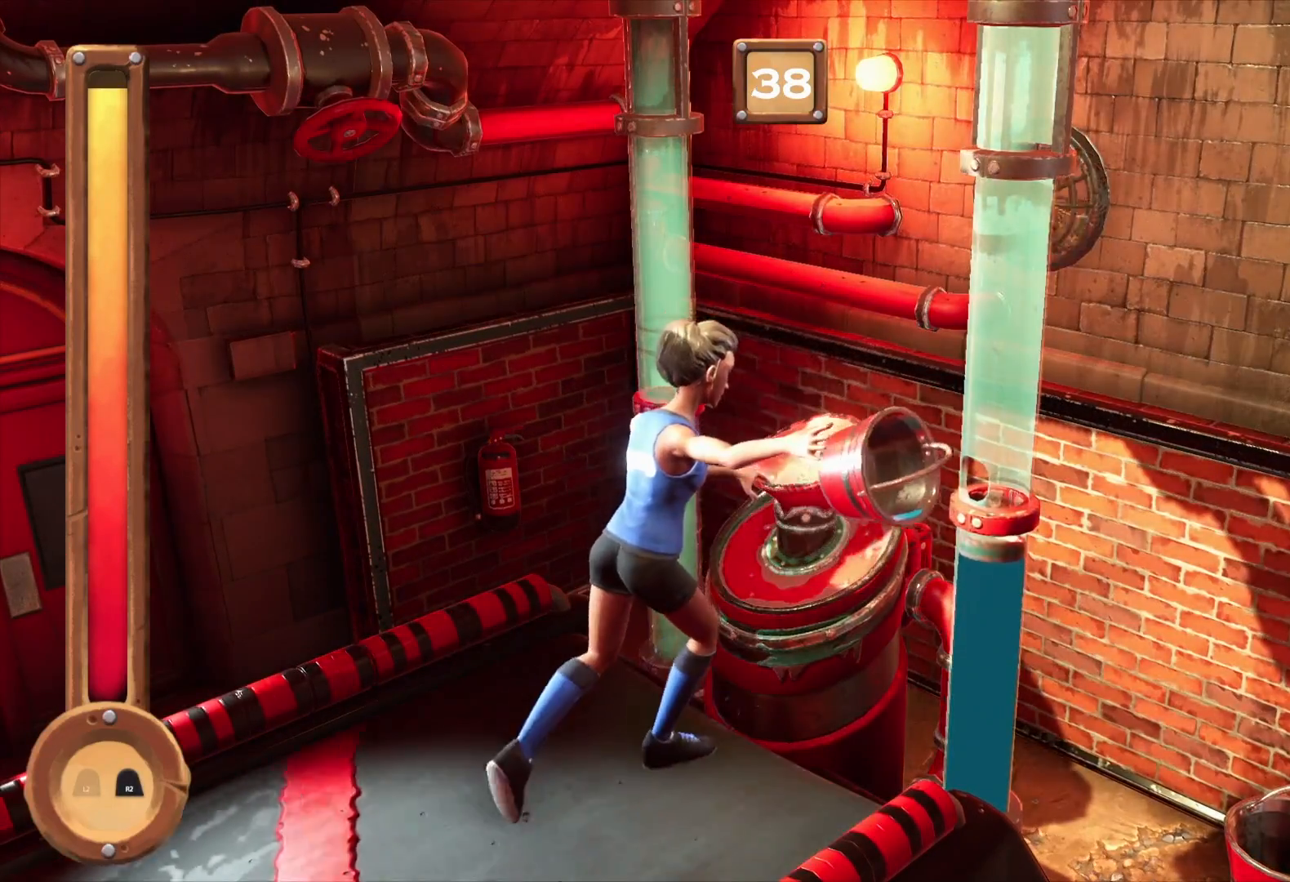
{"buttons": ["R2"], "left_stick": "center", "right_stick": "center", "events": []}
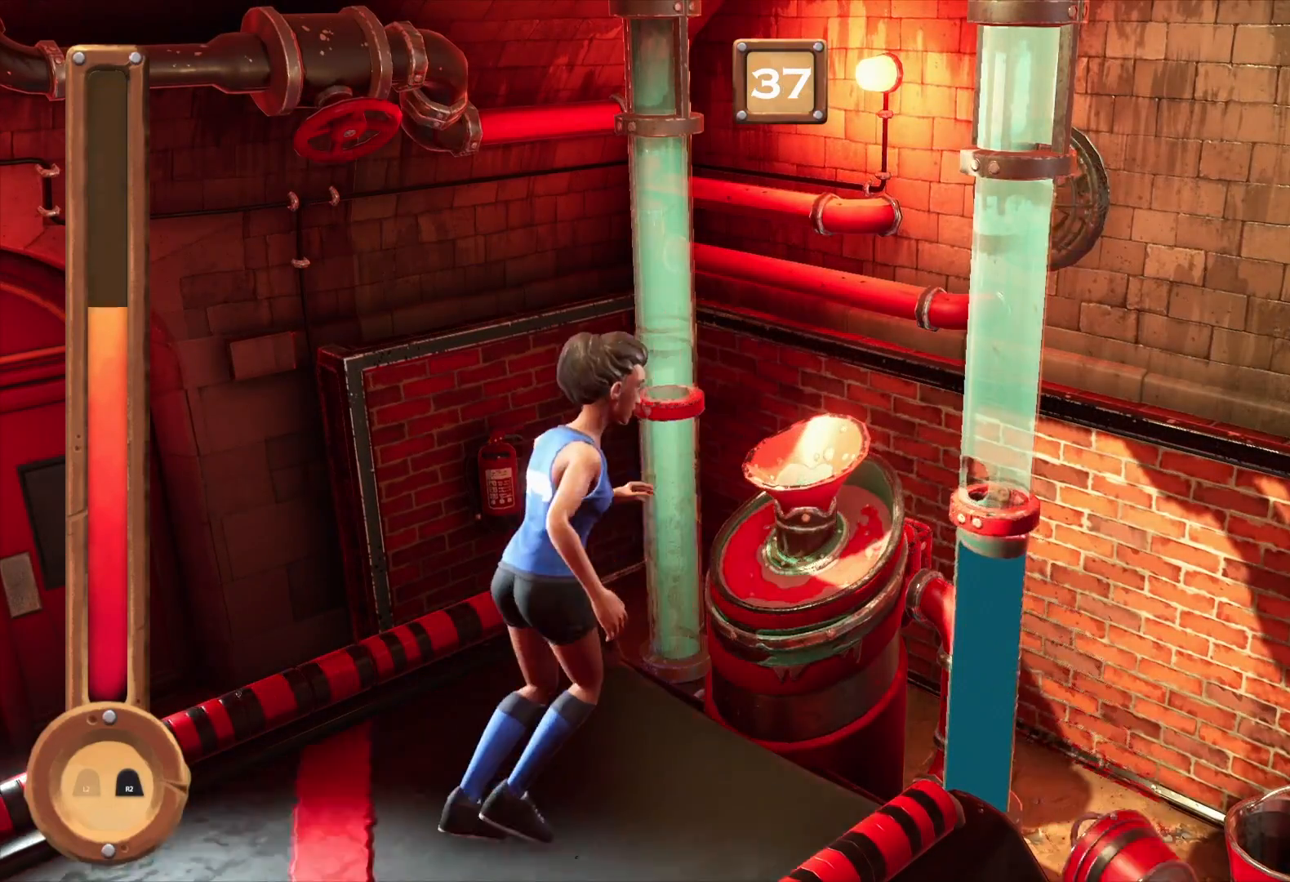
{"buttons": ["R2"], "left_stick": "center", "right_stick": "center", "events": []}